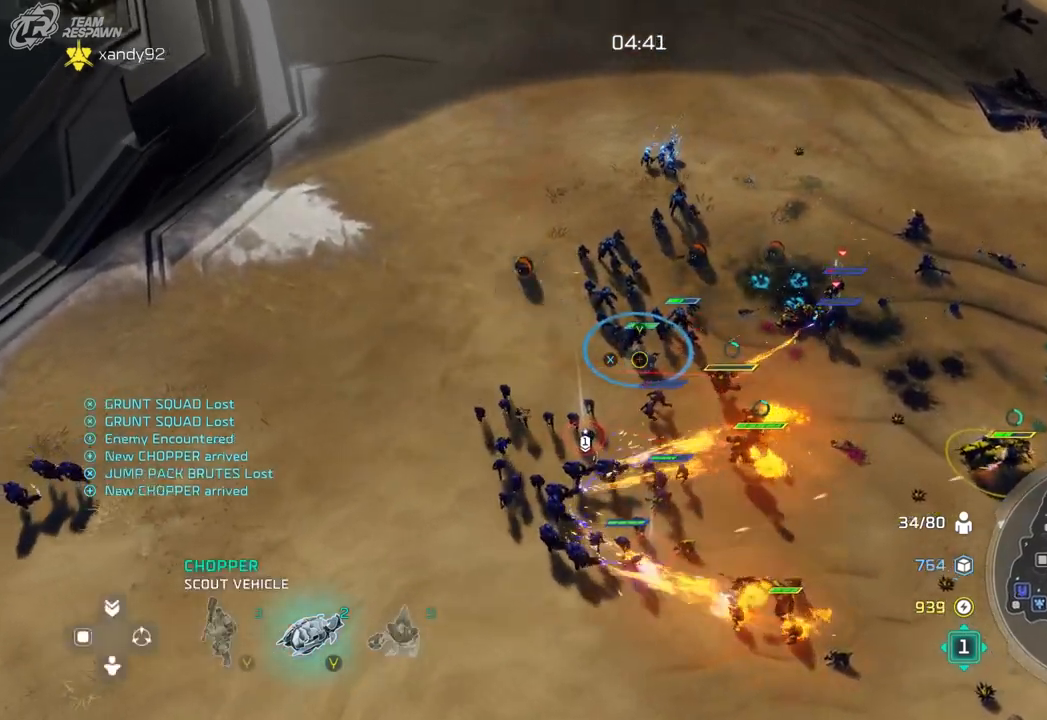
Gameplay with a controller (Xbox layout); each line is a JSON object with the inputs held at the frame after it (dt_ms = milliseconds from this image to that frame). "events" lists button and stick changes between this image and that frame as [ms after this image, input, new state], when the widget could be followed in between. Not read: B DPAD_RIGHT DPAD_UP HOME L2 L3 R2 R3 X.
{"dt_ms": 500, "buttons": [], "left_stick": "center", "right_stick": "center", "events": [[33, "Y", "down"], [133, "Y", "up"], [200, "Y", "down"], [300, "Y", "up"], [400, "Y", "down"], [417, "left_stick", "up"], [467, "Y", "up"], [500, "left_stick", "center"]]}
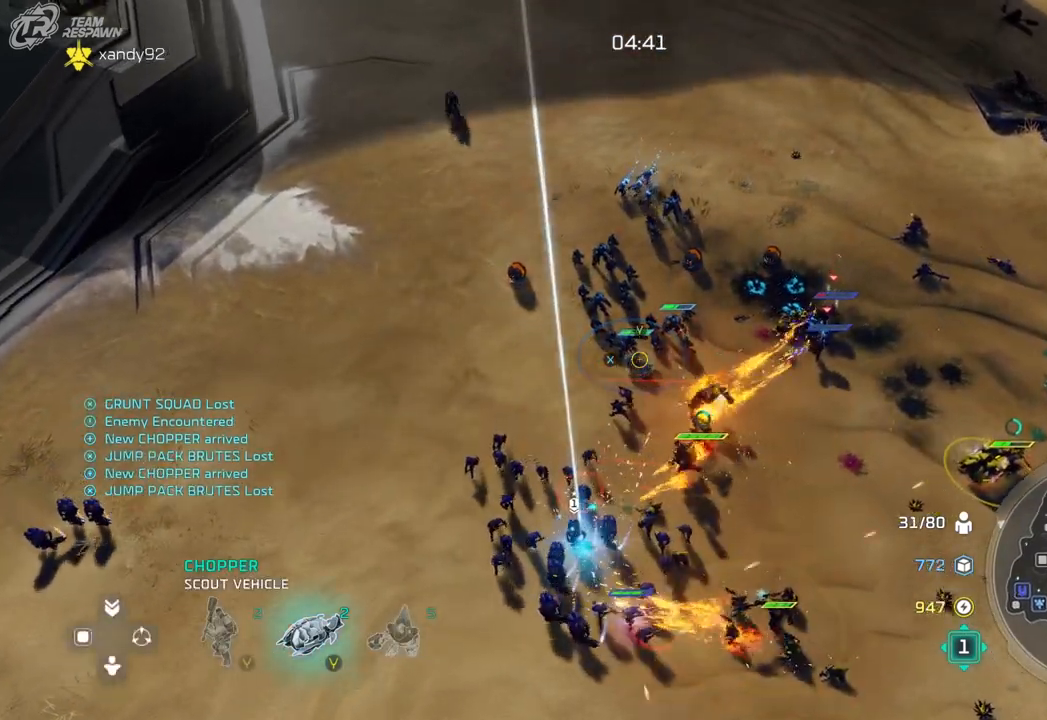
{"dt_ms": 500, "buttons": [], "left_stick": "center", "right_stick": "center", "events": [[67, "Y", "down"], [133, "Y", "up"], [233, "Y", "down"], [333, "Y", "up"], [433, "Y", "down"], [500, "Y", "up"]]}
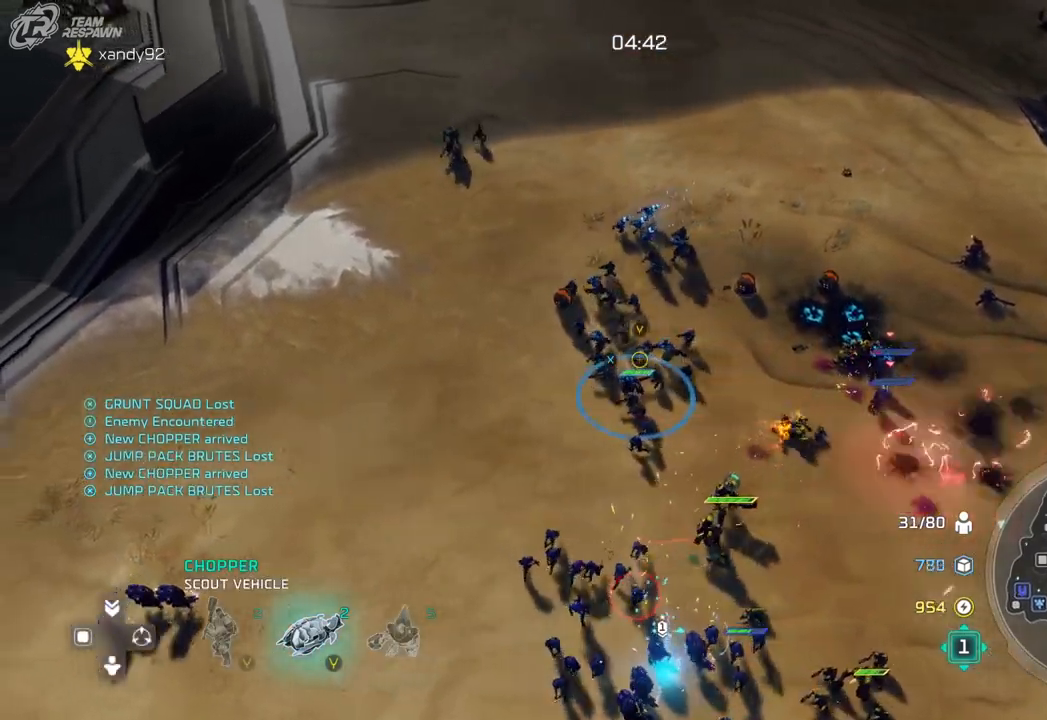
{"dt_ms": 500, "buttons": [], "left_stick": "center", "right_stick": "center", "events": [[100, "Y", "down"], [133, "left_stick", "down"], [167, "Y", "up"], [300, "Y", "down"], [400, "Y", "up"], [433, "left_stick", "center"]]}
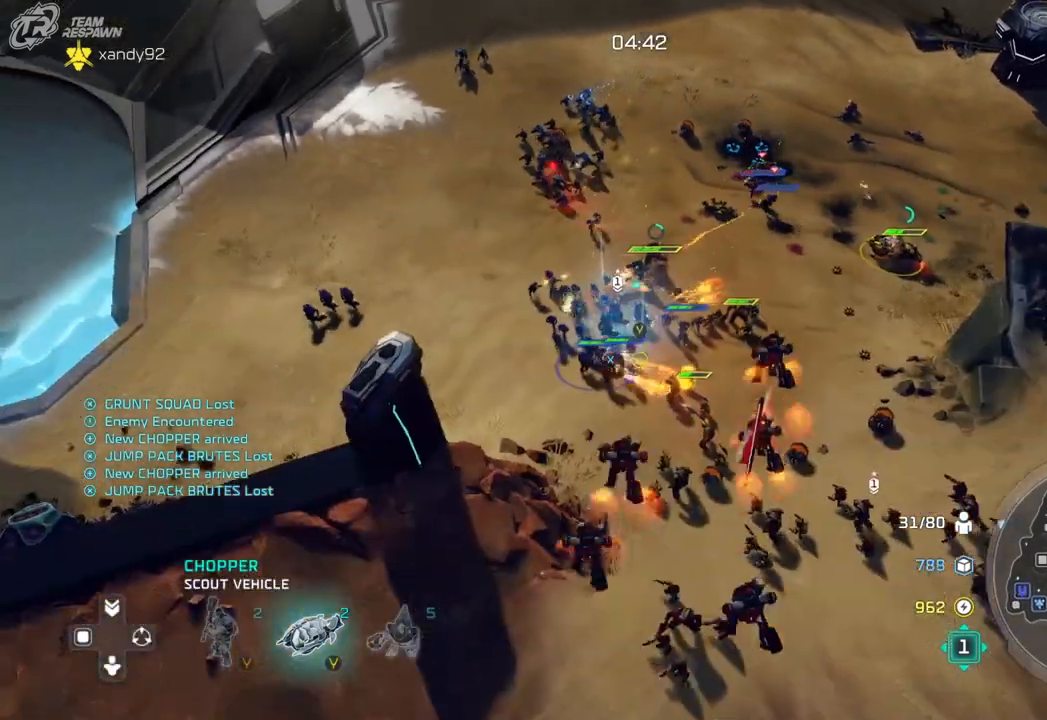
{"dt_ms": 500, "buttons": [], "left_stick": "center", "right_stick": "center", "events": [[33, "Y", "down"], [100, "Y", "up"], [200, "Y", "down"], [300, "Y", "up"]]}
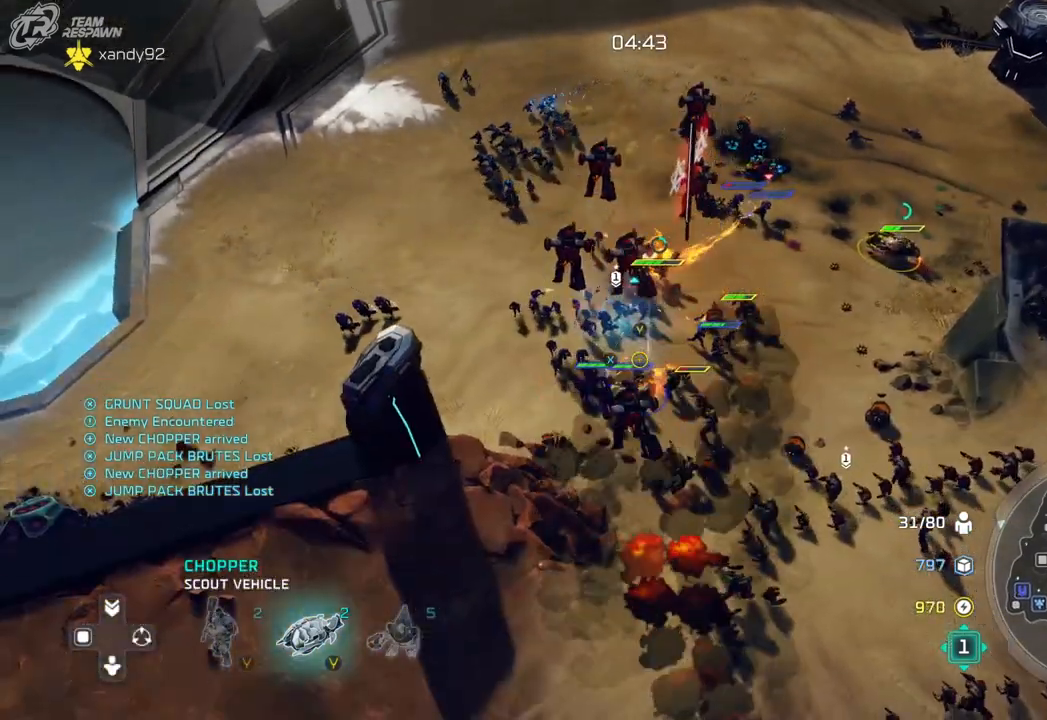
{"dt_ms": 500, "buttons": [], "left_stick": "center", "right_stick": "center", "events": []}
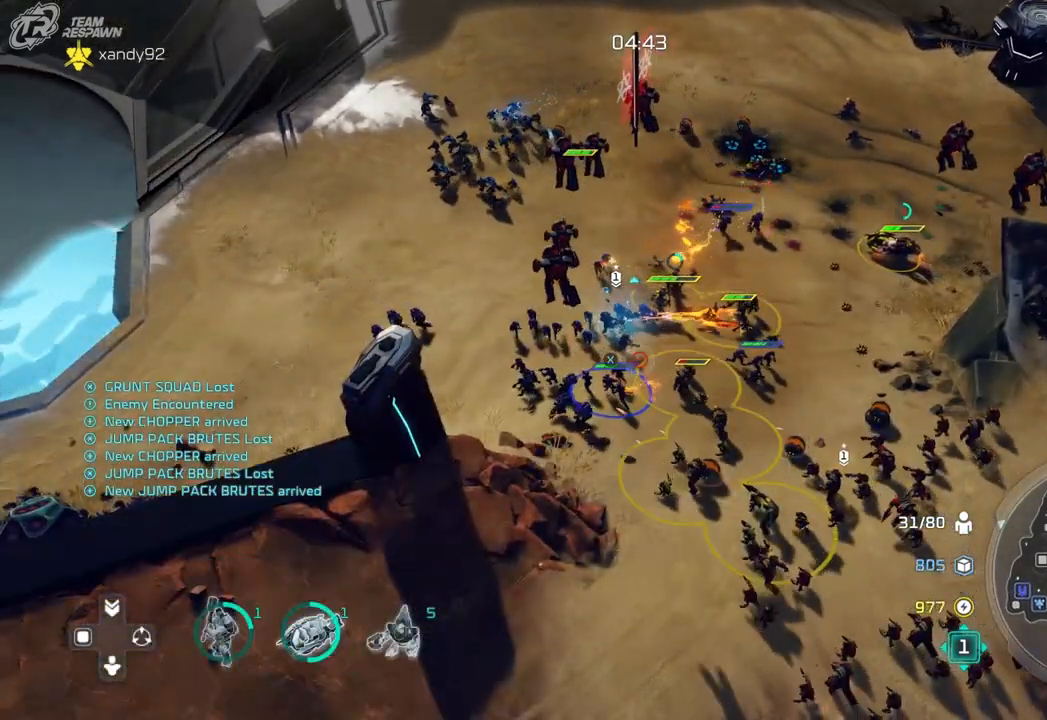
{"dt_ms": 500, "buttons": [], "left_stick": "center", "right_stick": "center", "events": [[167, "left_stick", "up-left"], [267, "left_stick", "center"]]}
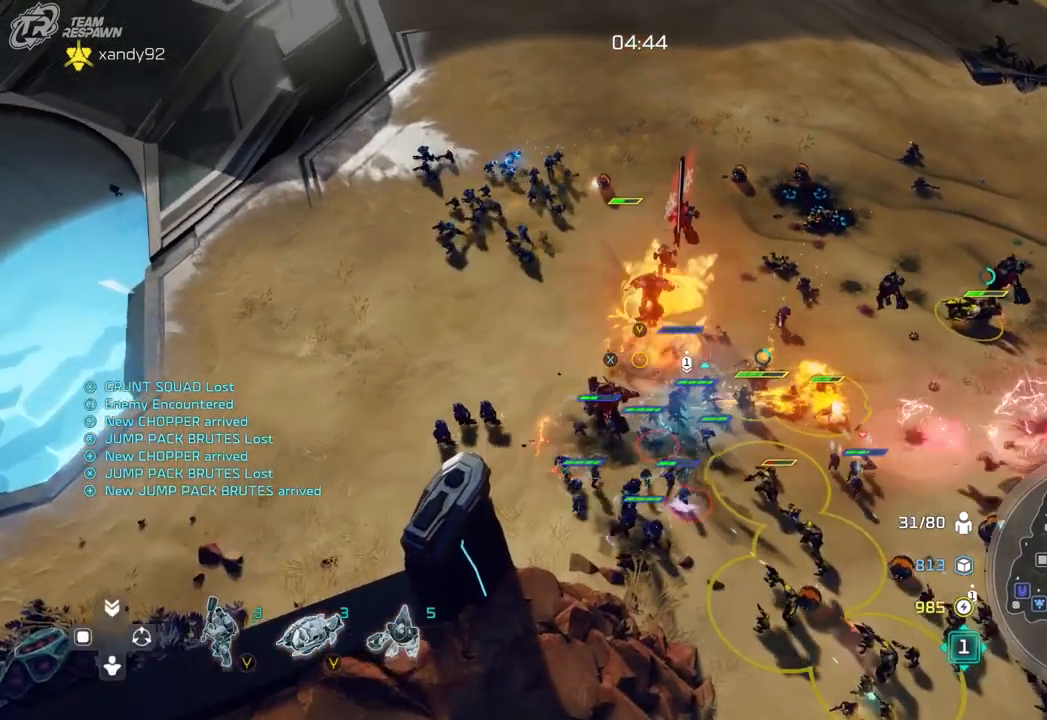
{"dt_ms": 500, "buttons": [], "left_stick": "center", "right_stick": "center", "events": []}
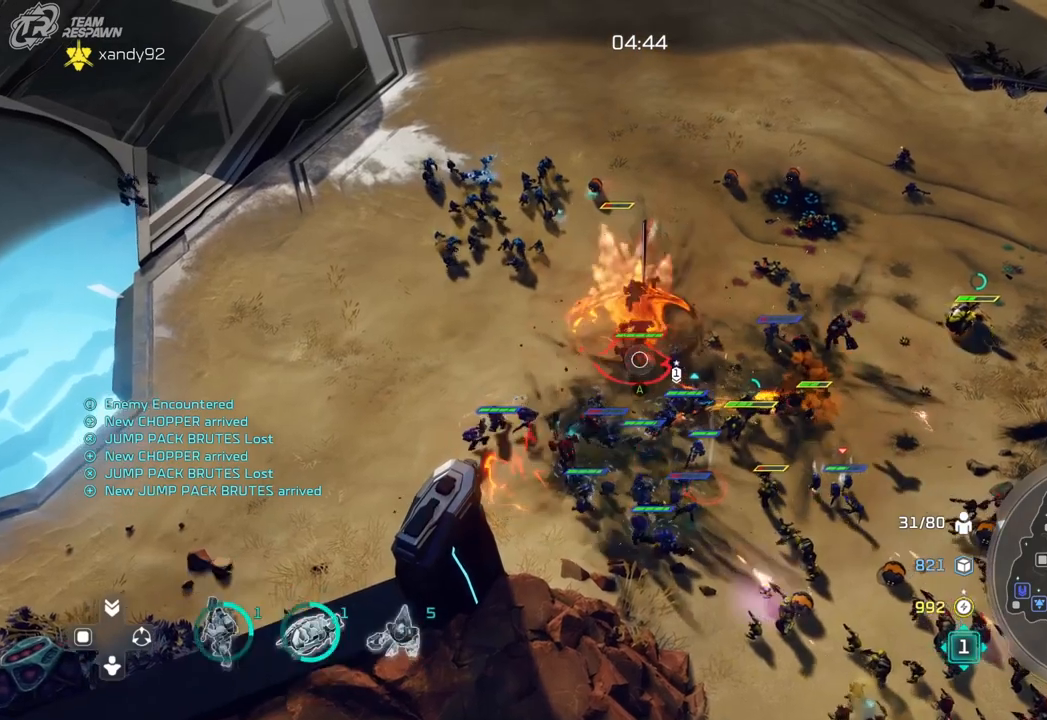
{"dt_ms": 500, "buttons": [], "left_stick": "up-left", "right_stick": "center", "events": [[133, "left_stick", "left"], [267, "left_stick", "center"], [467, "left_stick", "up-left"]]}
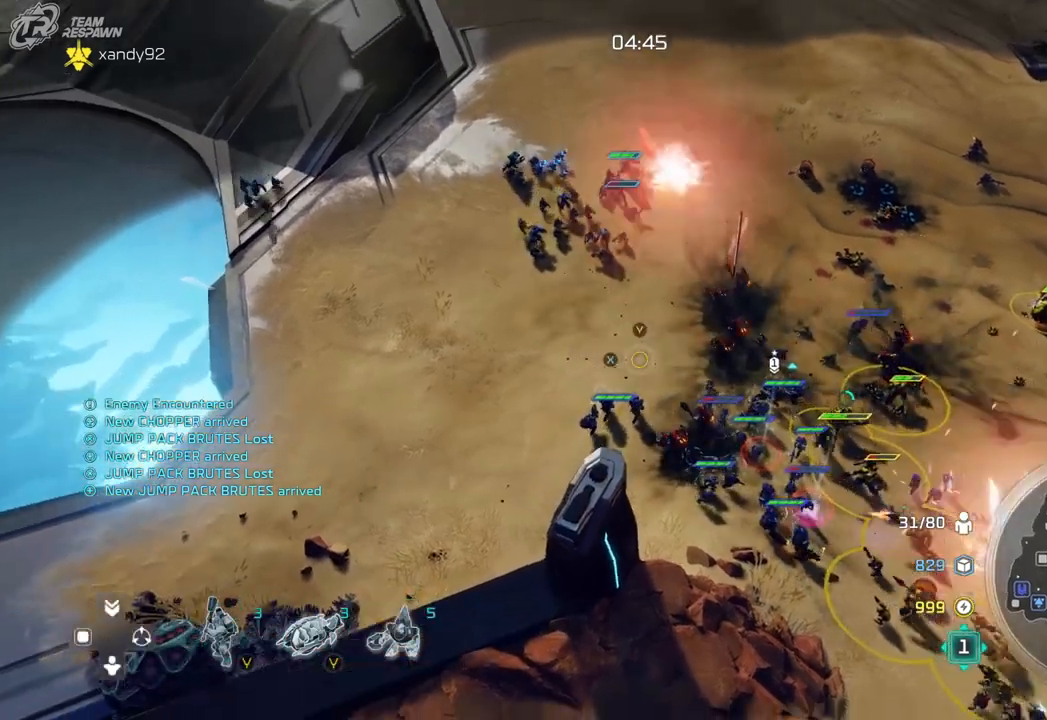
{"dt_ms": 500, "buttons": [], "left_stick": "down-right", "right_stick": "center", "events": [[133, "left_stick", "center"], [200, "Y", "down"], [300, "Y", "up"], [500, "left_stick", "down-right"]]}
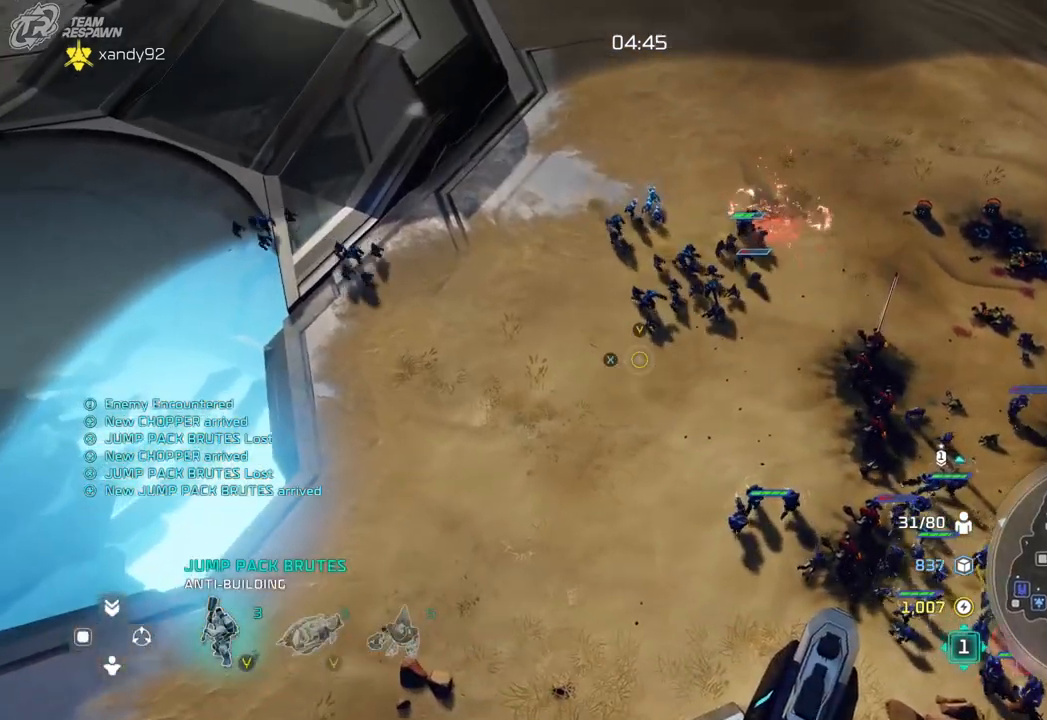
{"dt_ms": 500, "buttons": [], "left_stick": "center", "right_stick": "center", "events": [[133, "left_stick", "center"]]}
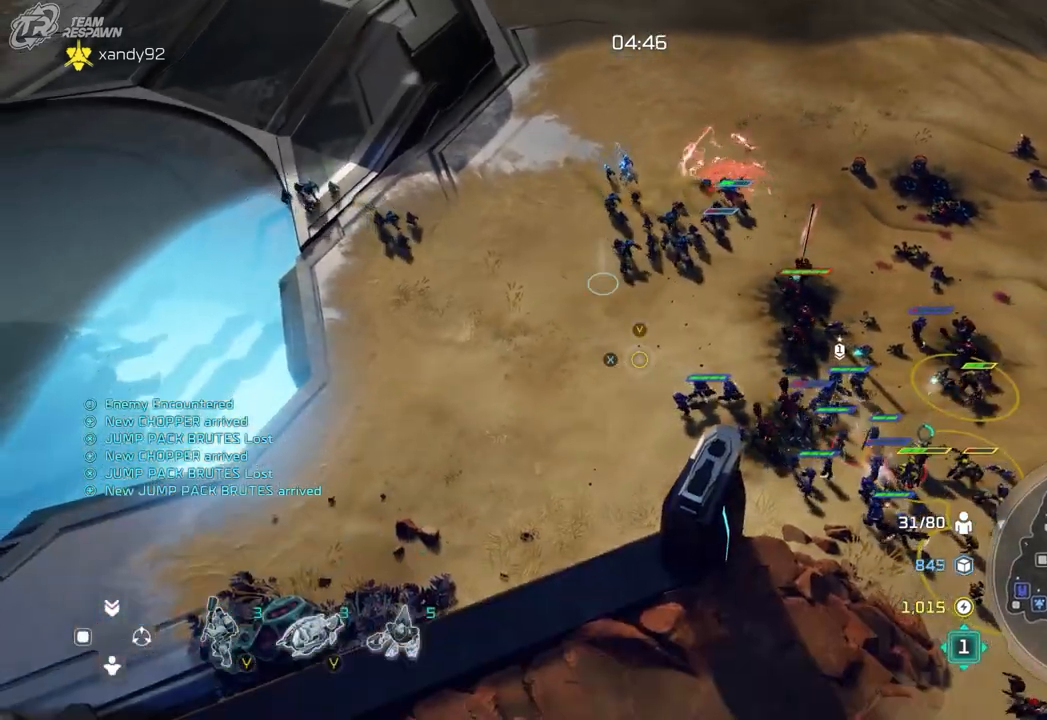
{"dt_ms": 500, "buttons": [], "left_stick": "center", "right_stick": "center", "events": [[367, "DPAD_LEFT", "down"], [500, "DPAD_LEFT", "up"]]}
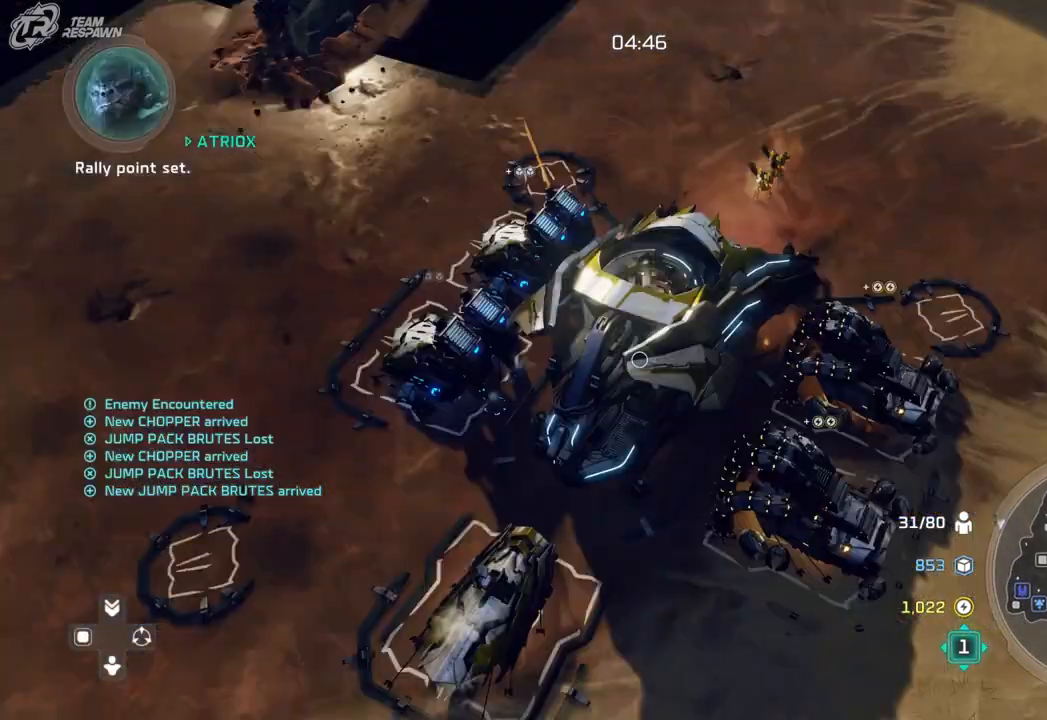
{"dt_ms": 500, "buttons": [], "left_stick": "center", "right_stick": "center", "events": [[133, "A", "down"], [233, "A", "up"], [267, "left_stick", "up"], [367, "A", "down"], [433, "A", "up"], [500, "left_stick", "center"]]}
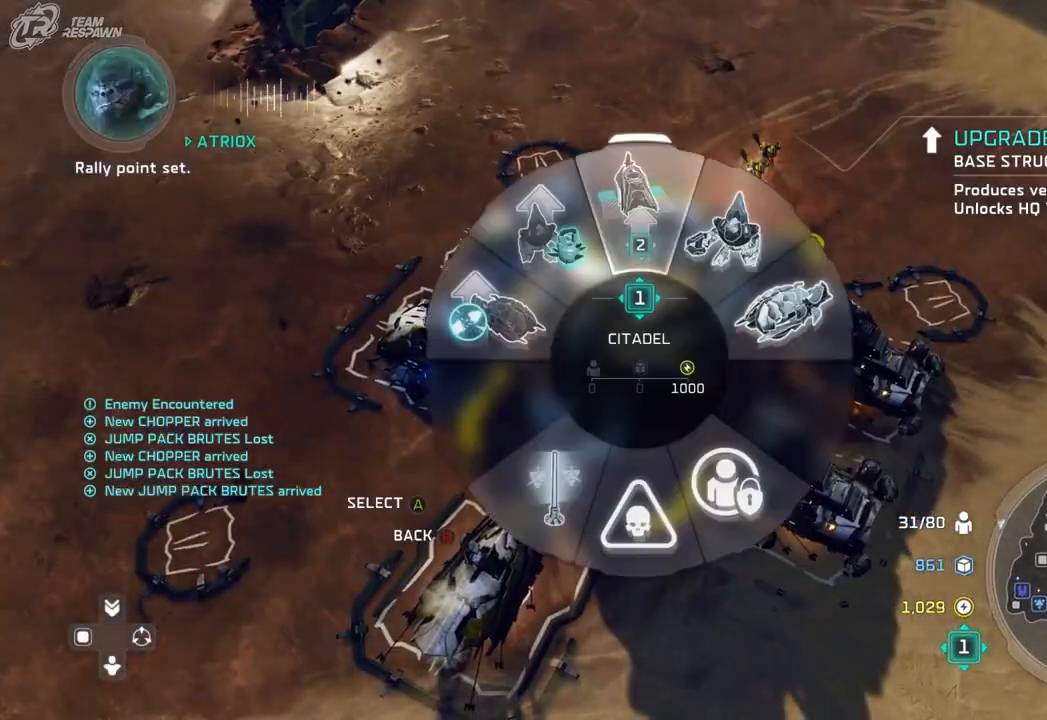
{"dt_ms": 500, "buttons": [], "left_stick": "right", "right_stick": "center", "events": [[100, "left_stick", "down-left"], [300, "left_stick", "center"], [367, "A", "down"], [467, "left_stick", "right"], [500, "A", "up"]]}
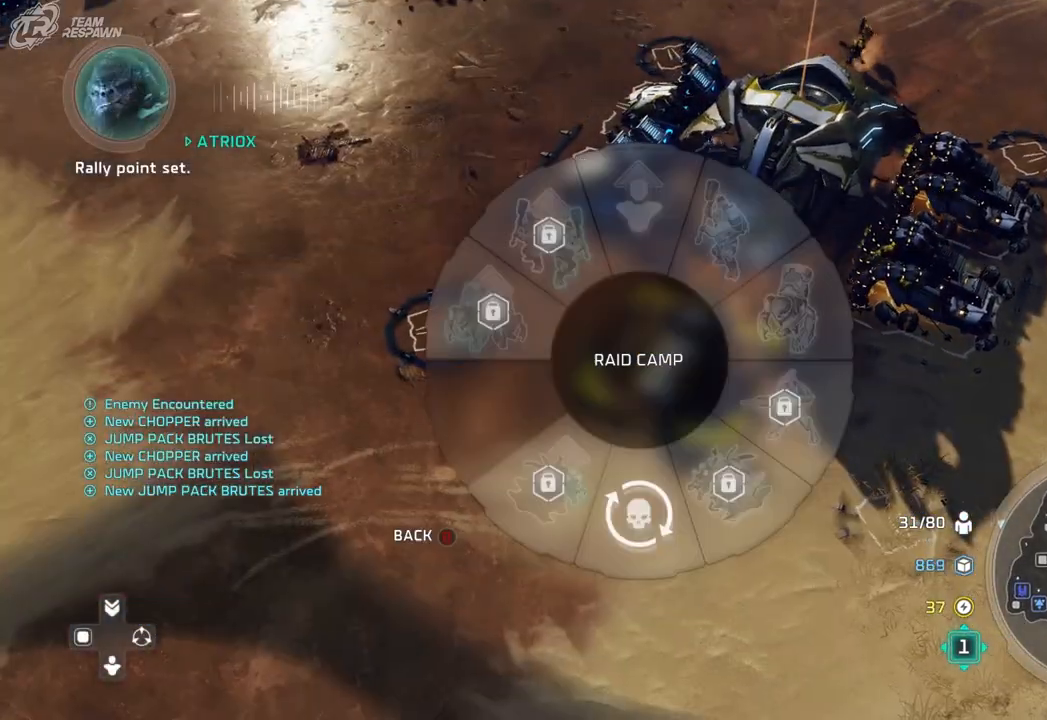
{"dt_ms": 500, "buttons": ["A"], "left_stick": "up-right", "right_stick": "center", "events": [[200, "left_stick", "up-right"], [433, "A", "down"]]}
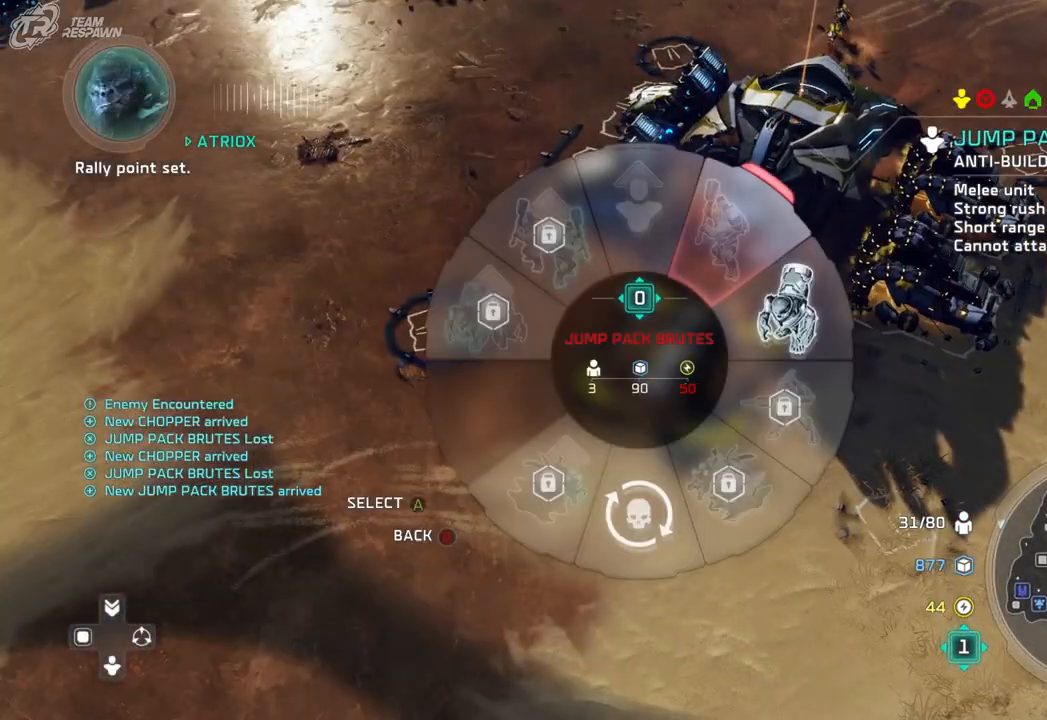
{"dt_ms": 500, "buttons": [], "left_stick": "center", "right_stick": "center", "events": [[33, "A", "up"], [167, "left_stick", "center"]]}
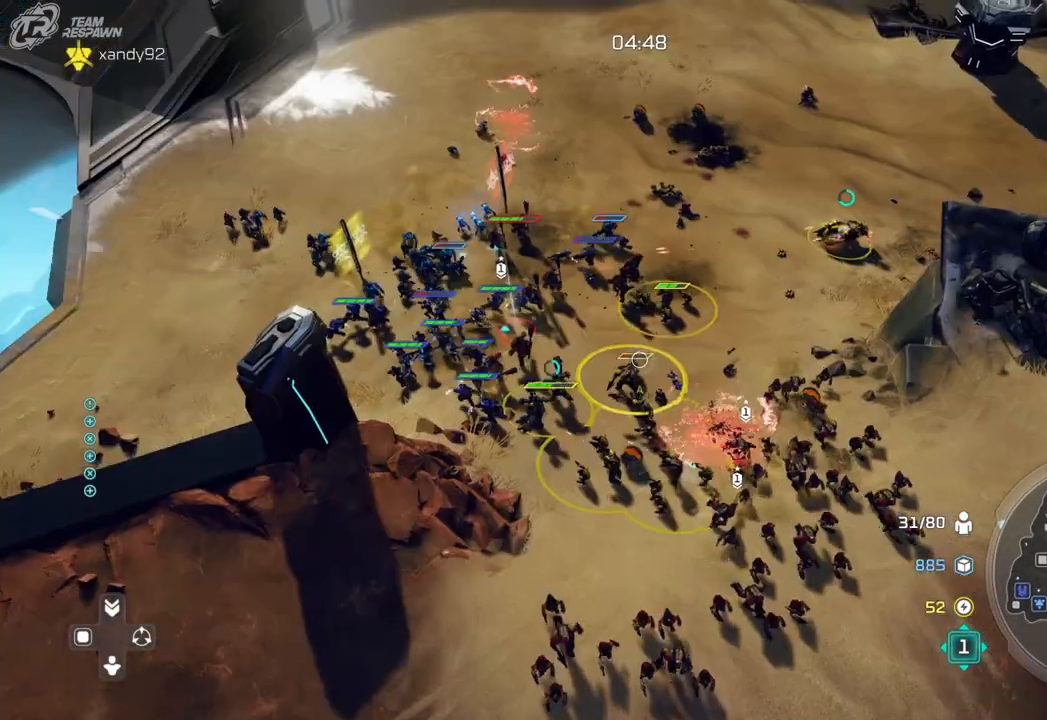
{"dt_ms": 500, "buttons": [], "left_stick": "down", "right_stick": "center", "events": [[267, "left_stick", "down"]]}
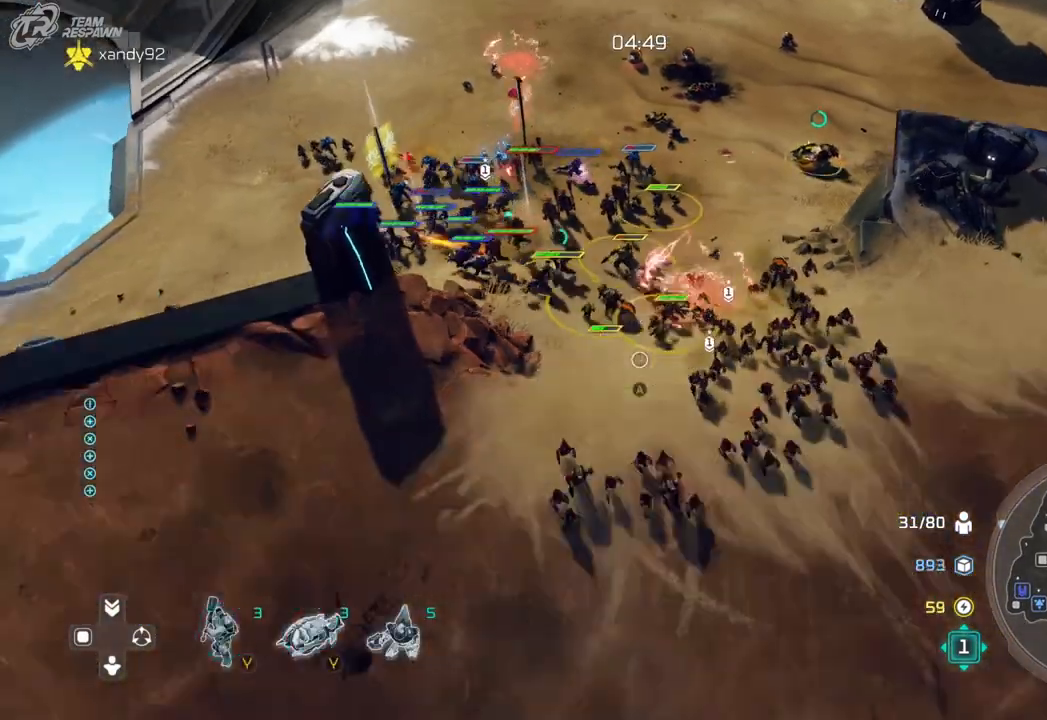
{"dt_ms": 500, "buttons": [], "left_stick": "center", "right_stick": "center", "events": [[33, "left_stick", "down-right"], [133, "left_stick", "center"]]}
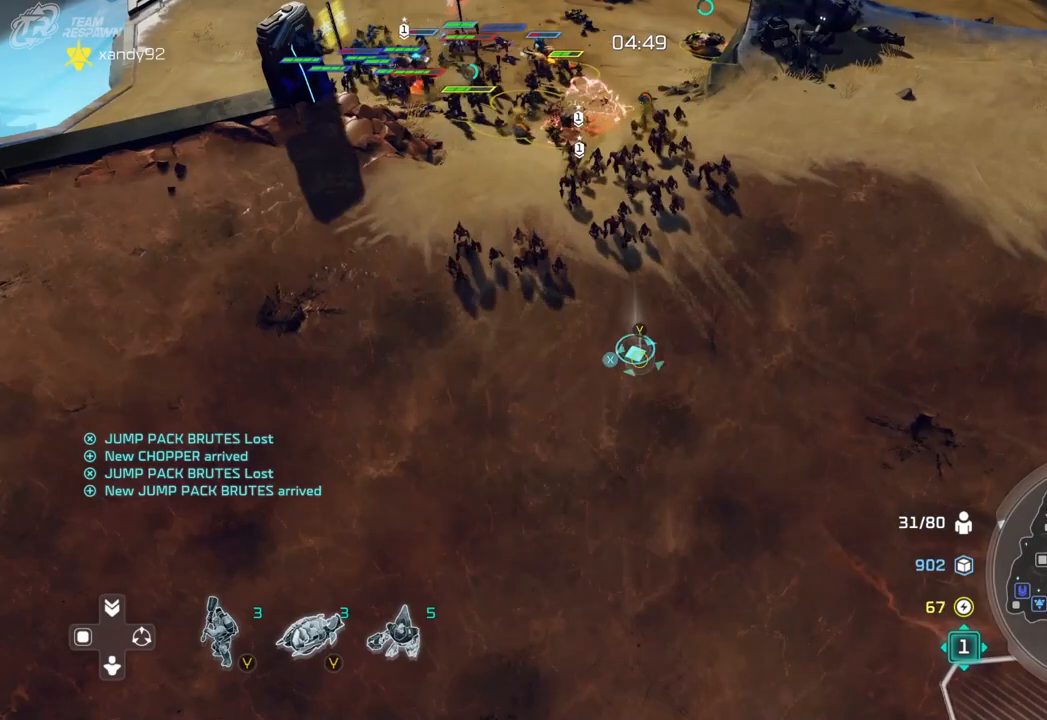
{"dt_ms": 500, "buttons": [], "left_stick": "up", "right_stick": "center", "events": [[300, "left_stick", "up"]]}
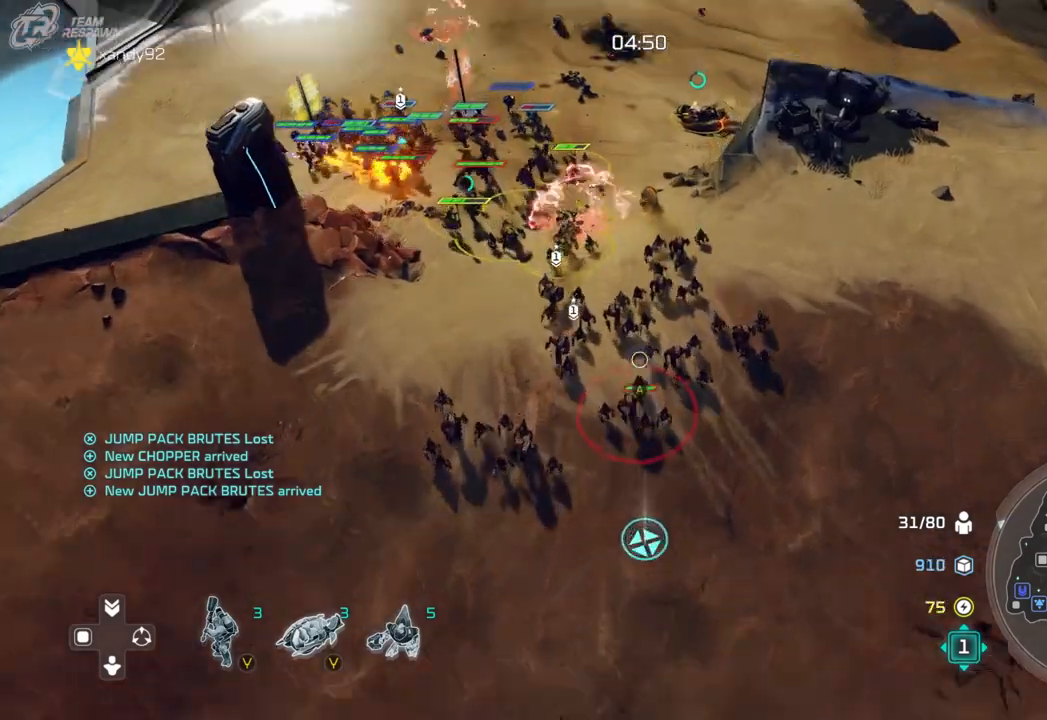
{"dt_ms": 500, "buttons": ["A"], "left_stick": "up-left", "right_stick": "center", "events": [[33, "A", "down"], [67, "left_stick", "down-left"], [200, "left_stick", "center"], [433, "left_stick", "up-left"]]}
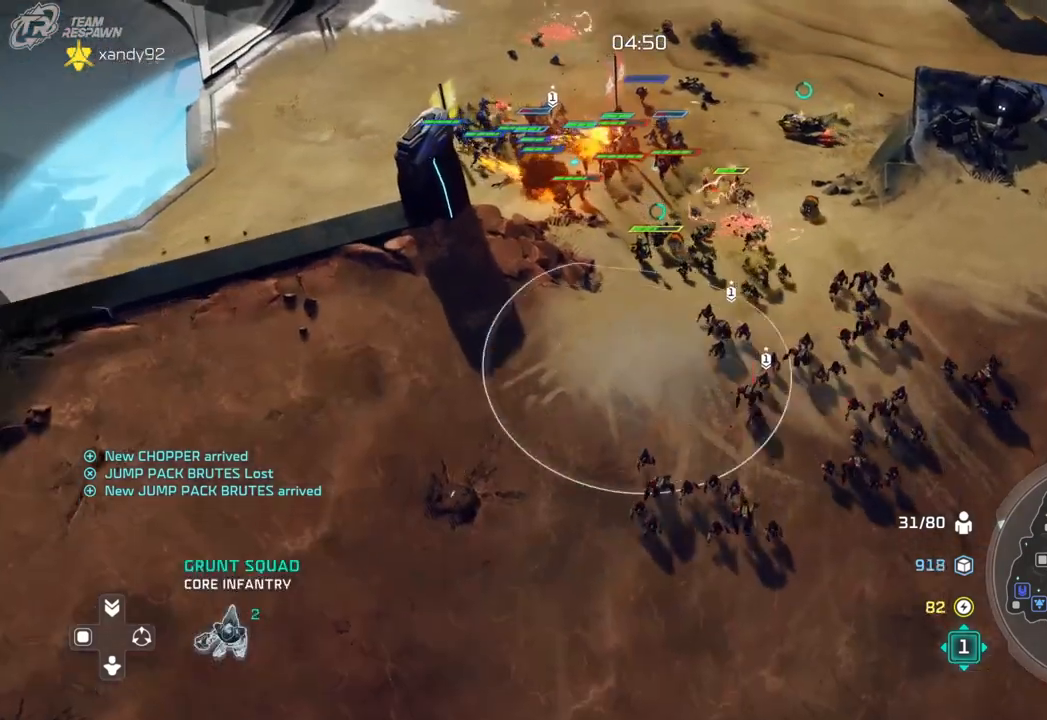
{"dt_ms": 500, "buttons": [], "left_stick": "center", "right_stick": "center", "events": [[33, "left_stick", "center"], [133, "A", "up"], [133, "left_stick", "down-left"], [300, "left_stick", "center"]]}
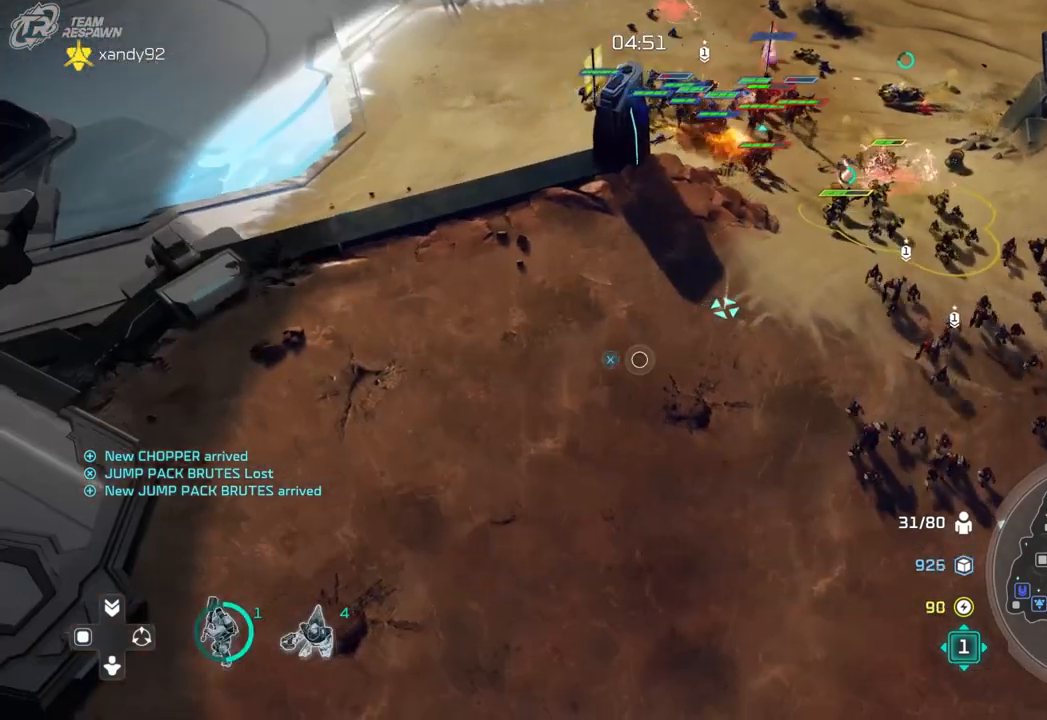
{"dt_ms": 500, "buttons": ["A"], "left_stick": "center", "right_stick": "center", "events": [[167, "left_stick", "up-right"], [500, "A", "down"], [500, "left_stick", "center"]]}
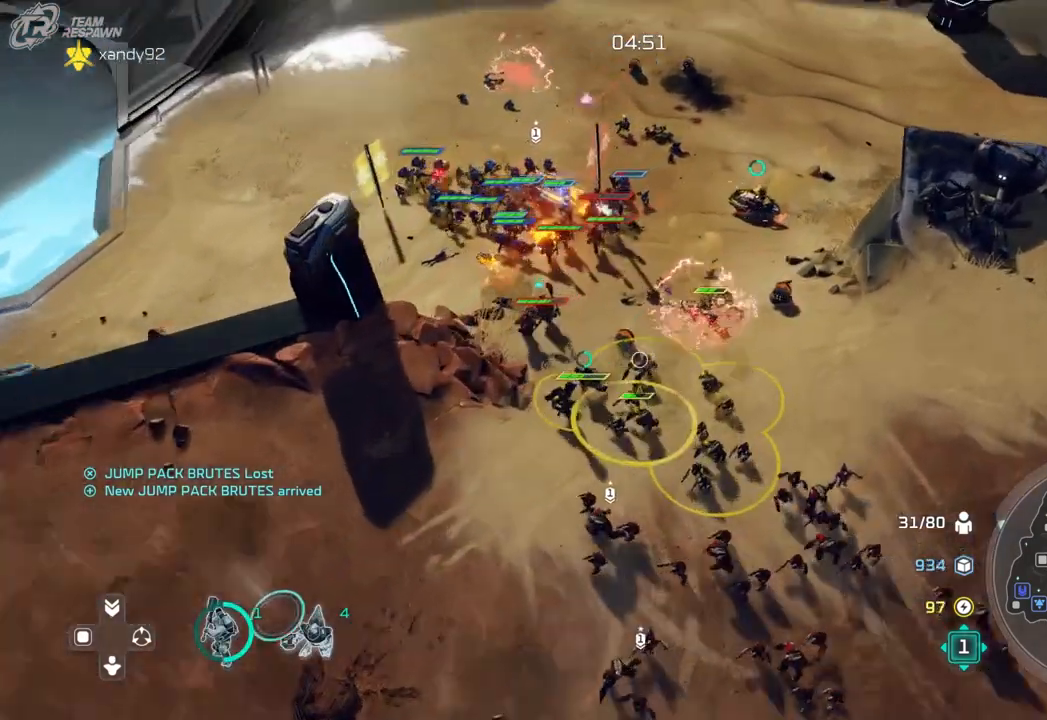
{"dt_ms": 500, "buttons": ["A"], "left_stick": "center", "right_stick": "center", "events": []}
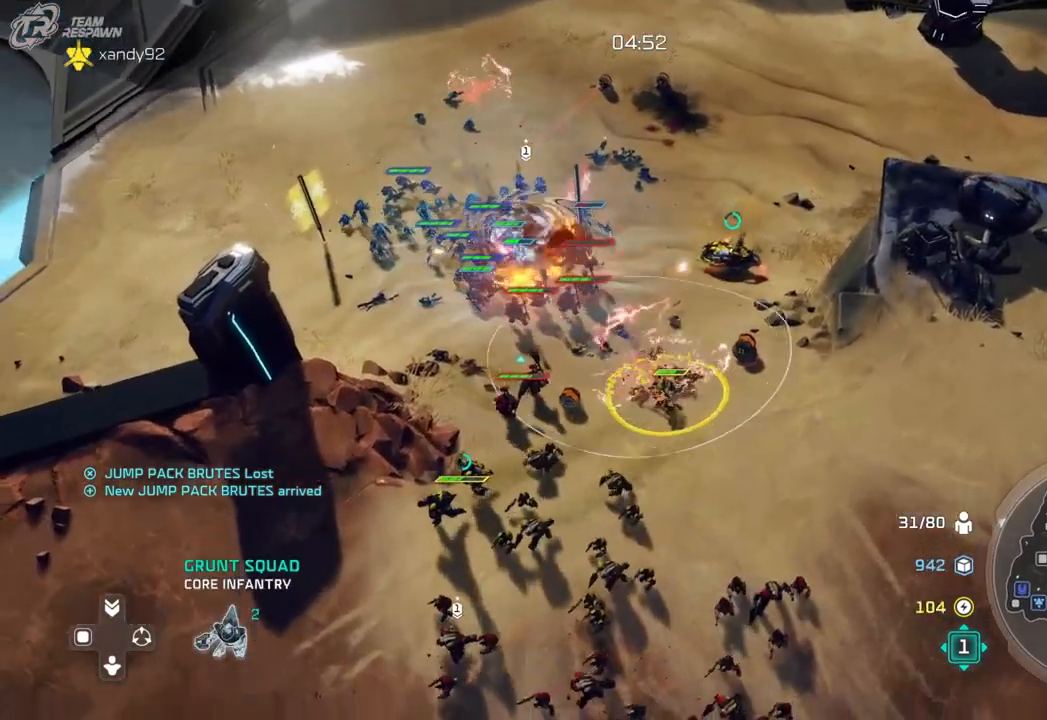
{"dt_ms": 500, "buttons": [], "left_stick": "down-right", "right_stick": "center", "events": [[67, "left_stick", "up-right"], [200, "left_stick", "center"], [367, "left_stick", "down-right"], [400, "A", "up"]]}
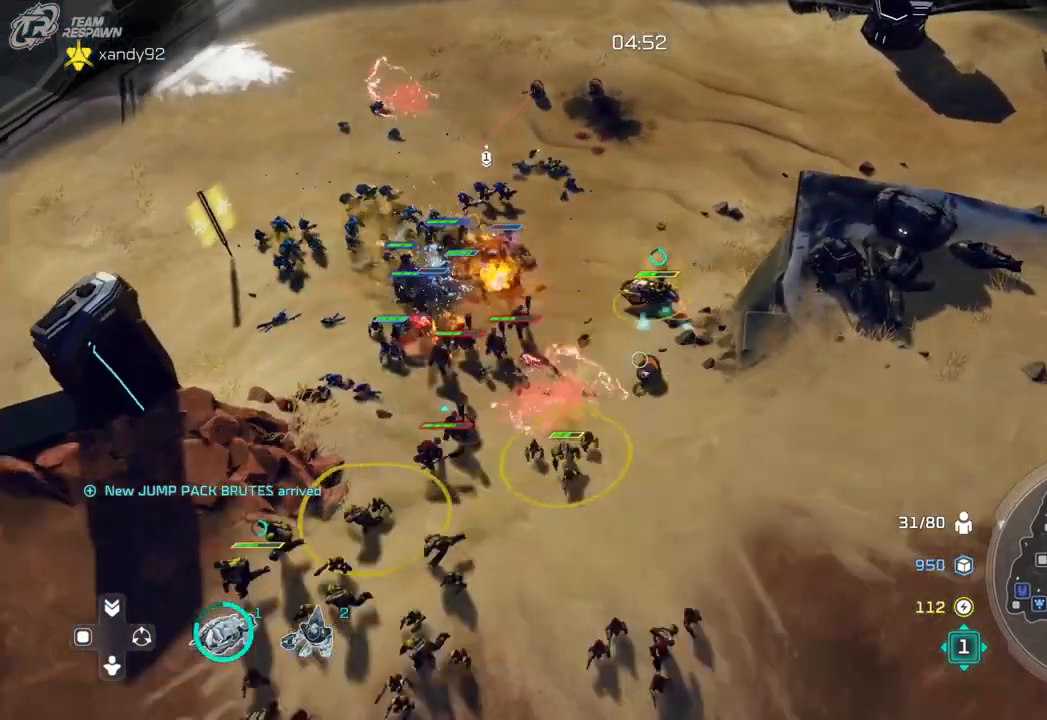
{"dt_ms": 500, "buttons": [], "left_stick": "center", "right_stick": "center", "events": [[133, "left_stick", "center"]]}
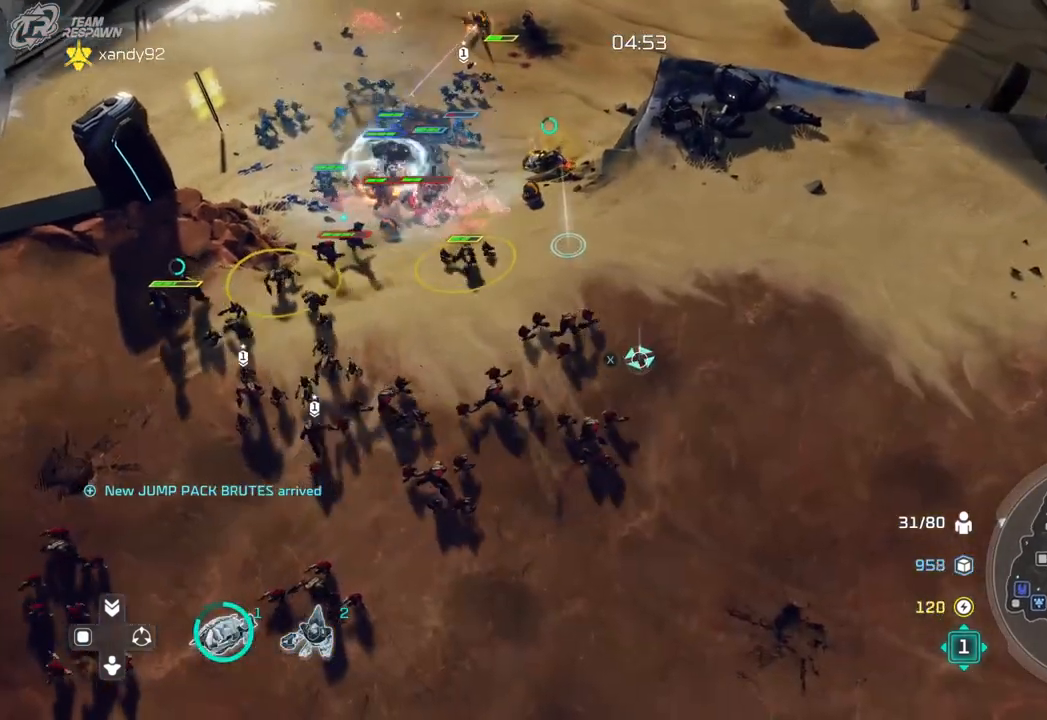
{"dt_ms": 500, "buttons": [], "left_stick": "up-right", "right_stick": "center", "events": [[467, "left_stick", "up-right"]]}
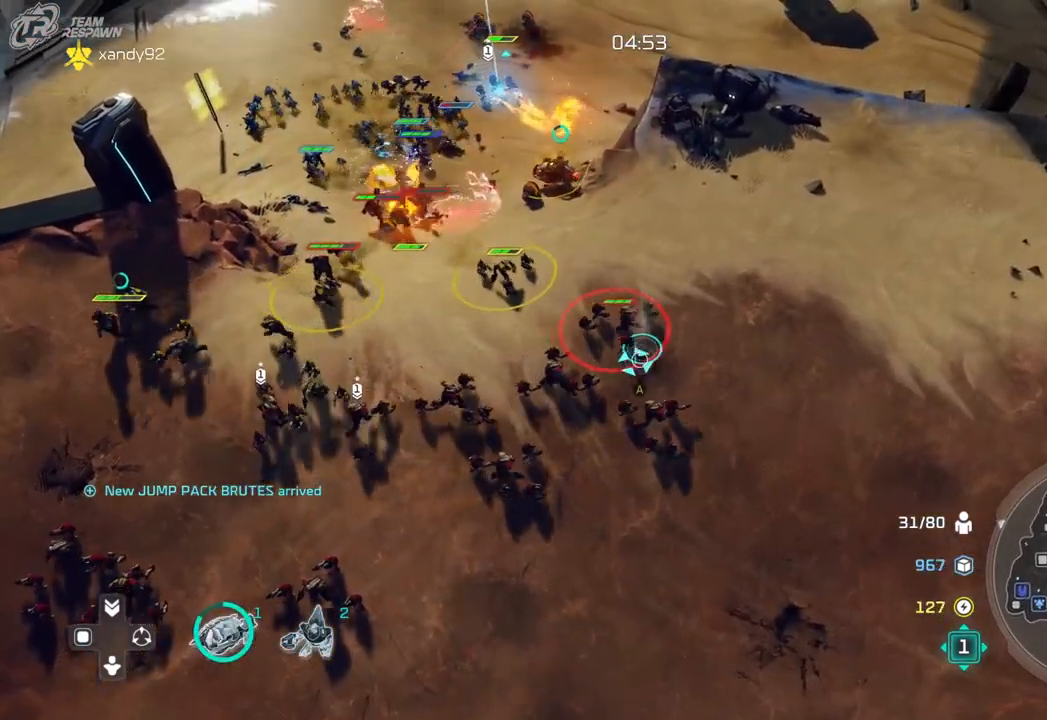
{"dt_ms": 500, "buttons": [], "left_stick": "up", "right_stick": "center", "events": [[167, "left_stick", "center"], [467, "left_stick", "up"]]}
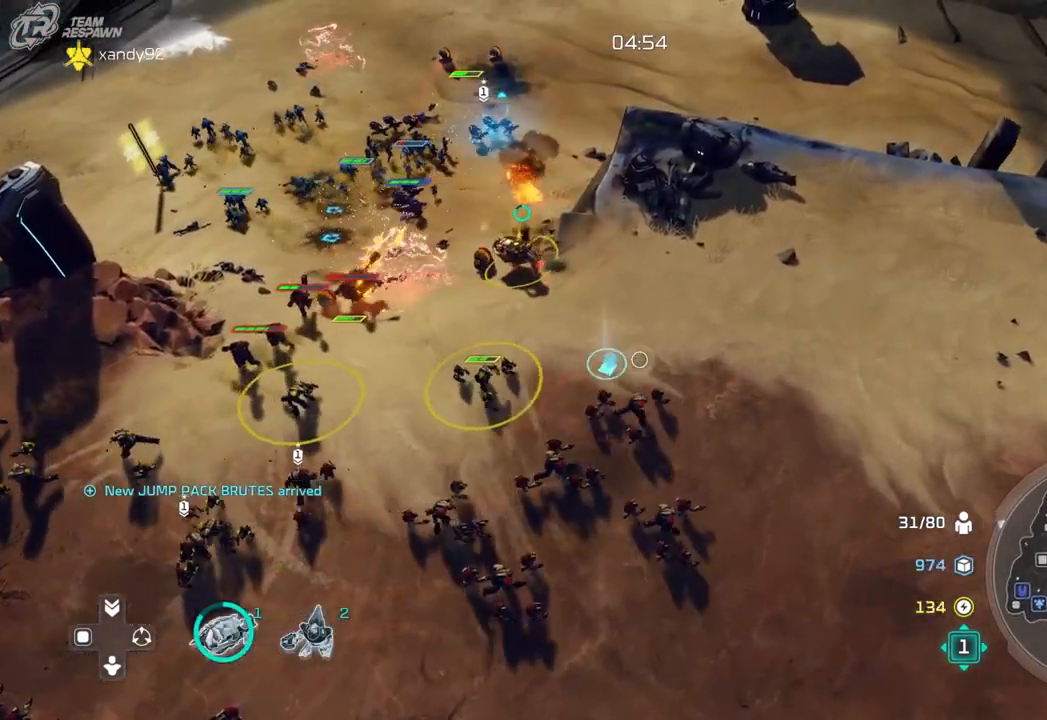
{"dt_ms": 1000, "buttons": [], "left_stick": "right", "right_stick": "center"}
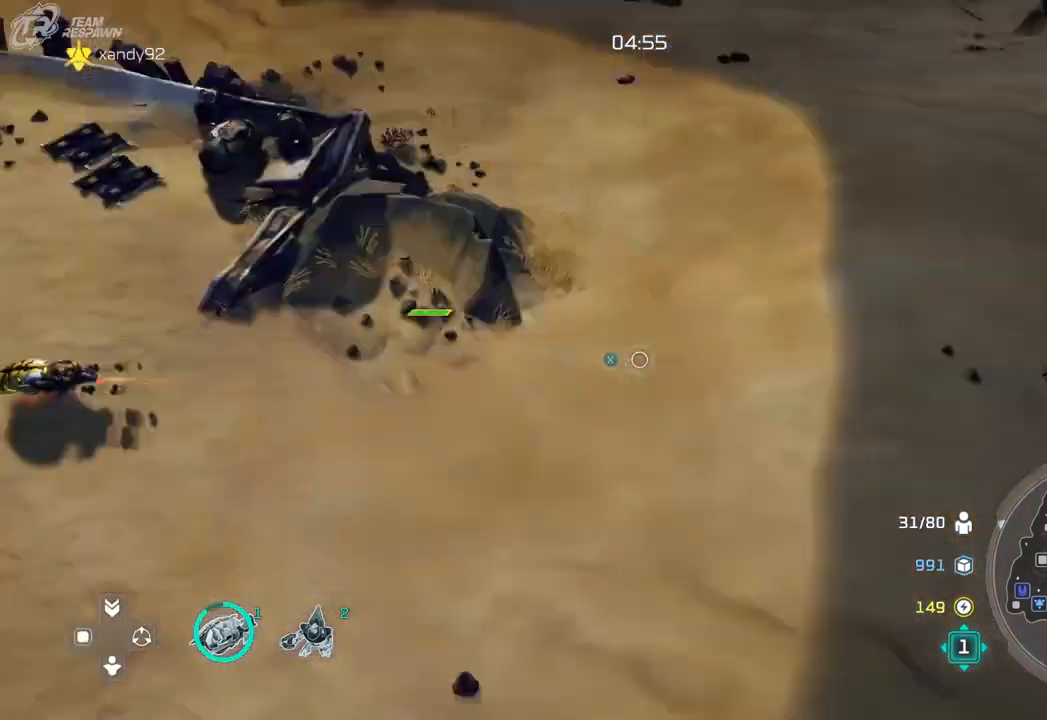
{"dt_ms": 500, "buttons": [], "left_stick": "up-right", "right_stick": "center", "events": [[200, "left_stick", "center"], [400, "left_stick", "up-right"]]}
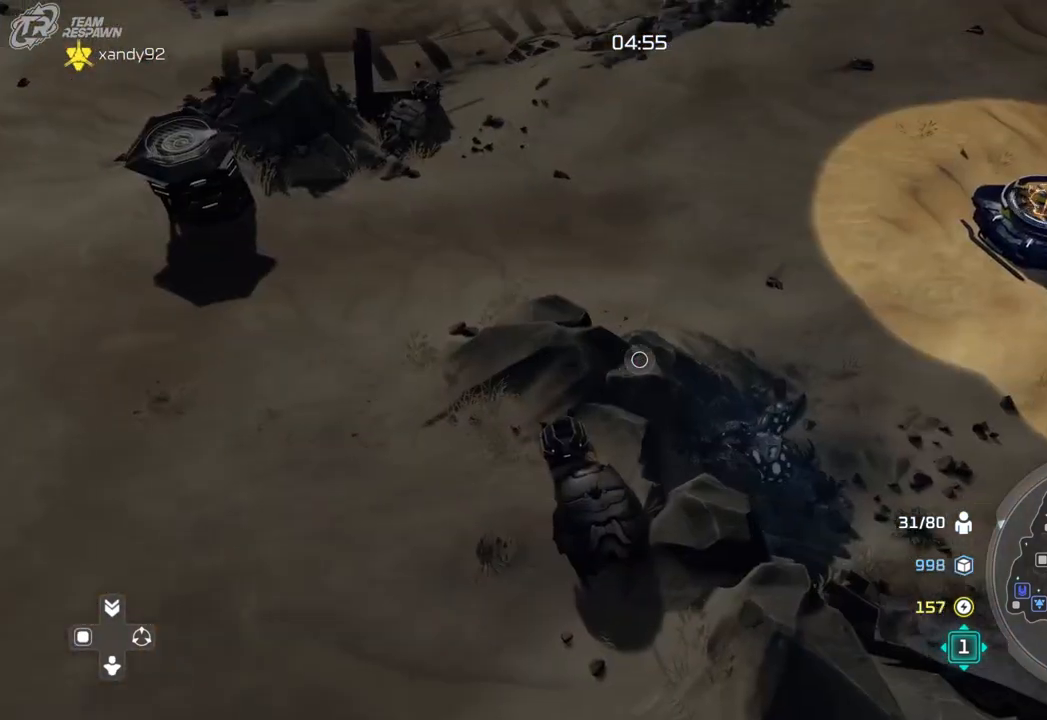
{"dt_ms": 1000, "buttons": [], "left_stick": "center", "right_stick": "center", "events": [[367, "left_stick", "center"], [400, "A", "down"], [500, "A", "up"], [533, "left_stick", "up-right"], [667, "A", "down"], [733, "A", "up"], [833, "A", "down"], [933, "A", "up"], [1000, "left_stick", "center"]]}
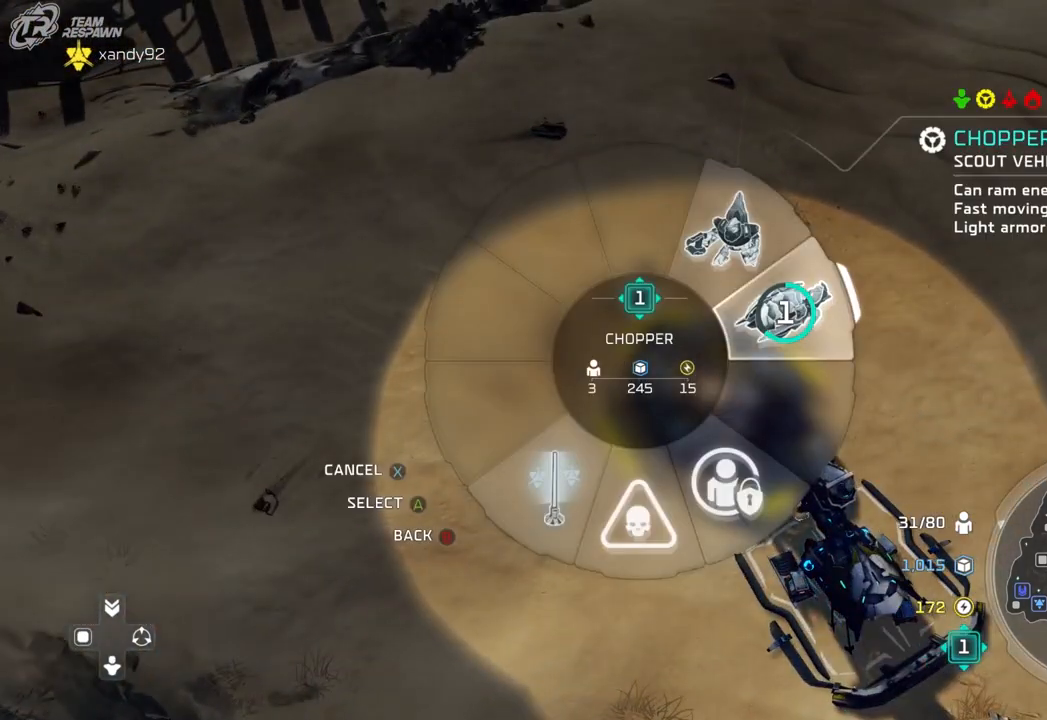
{"dt_ms": 500, "buttons": [], "left_stick": "down-left", "right_stick": "center", "events": [[67, "left_stick", "down-left"]]}